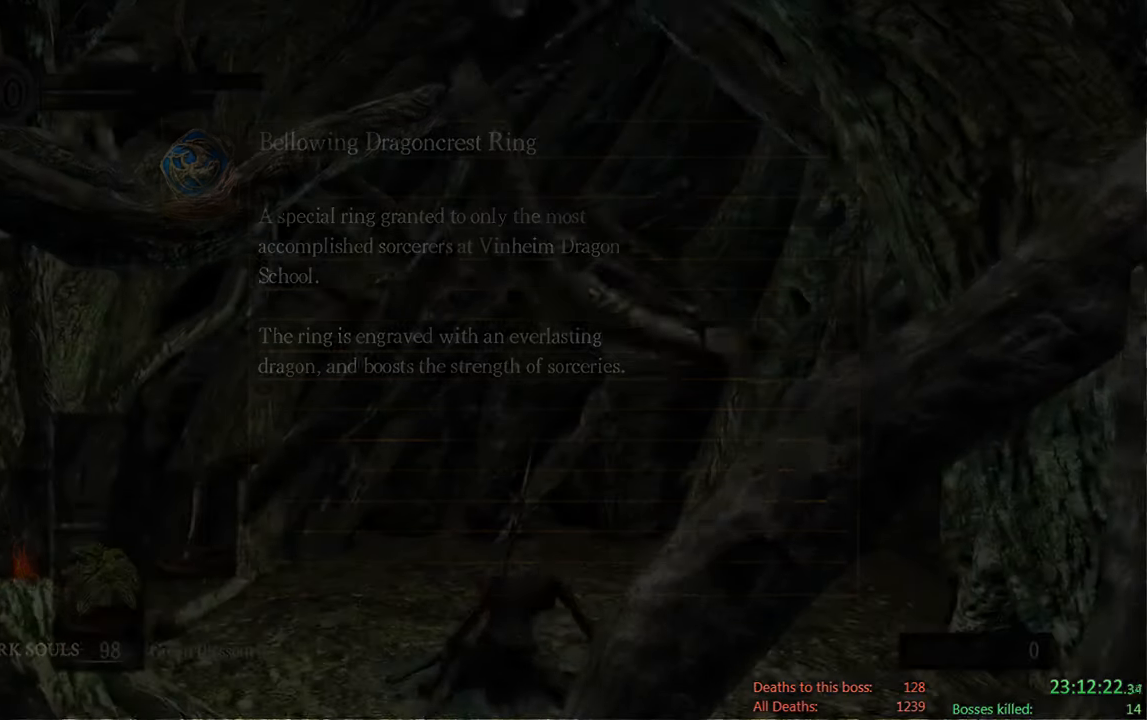
Gameplay with a controller (Xbox layout); each line is a JSON object with the inputs held at the frame after it. "events" lists button and stick changes between this image and that frame as [ms after this image, input, new state], when the widget could be followed in between.
{"buttons": ["START"], "left_stick": "center", "right_stick": "center", "events": [[367, "START", "down"]]}
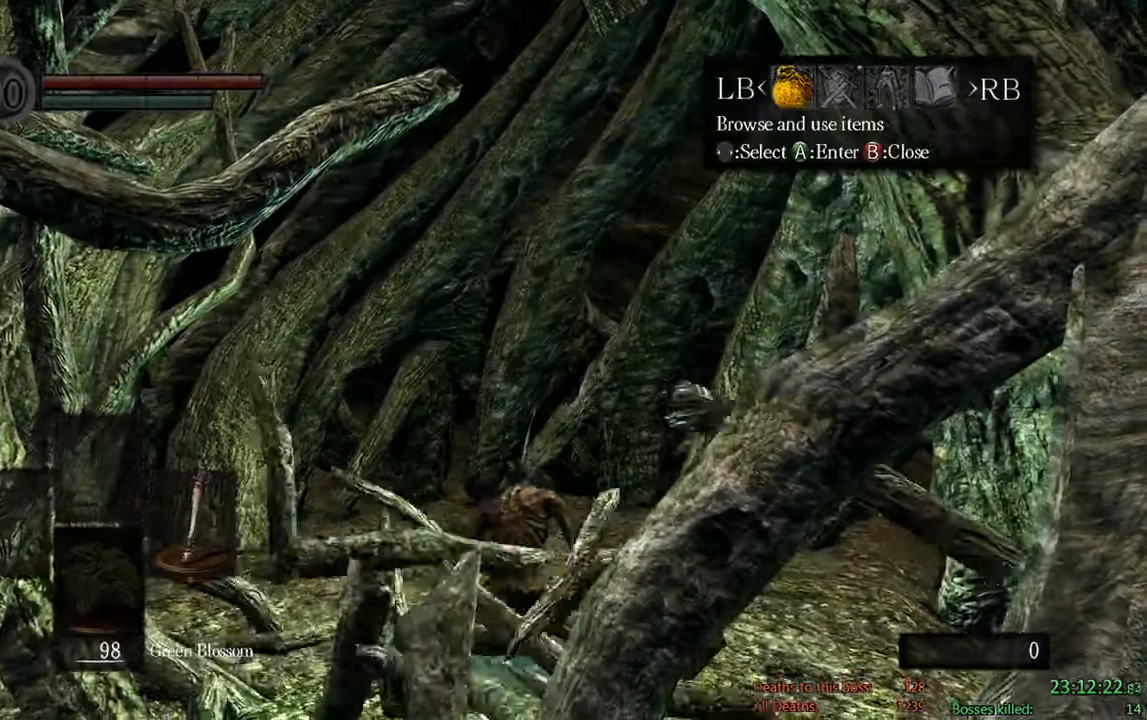
{"buttons": ["A"], "left_stick": "center", "right_stick": "center", "events": [[33, "START", "up"], [100, "DPAD_LEFT", "down"], [200, "A", "down"], [233, "DPAD_LEFT", "up"], [333, "A", "up"], [333, "DPAD_UP", "down"], [417, "A", "down"], [417, "DPAD_UP", "up"]]}
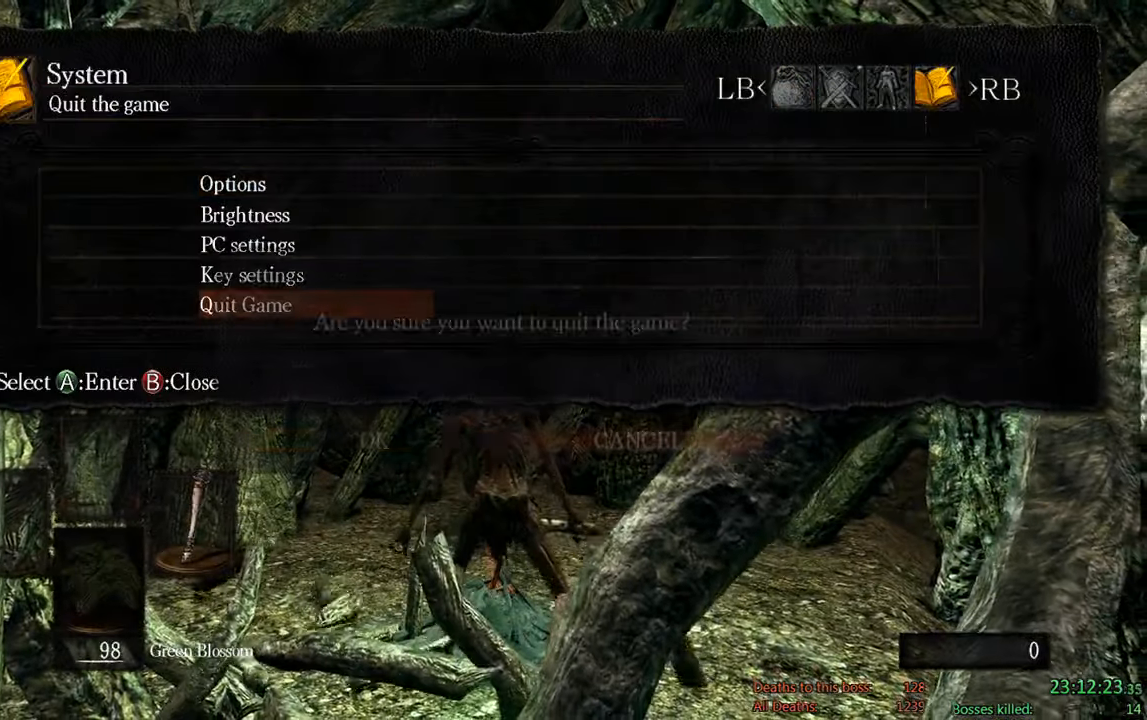
{"buttons": [], "left_stick": "center", "right_stick": "center", "events": [[17, "A", "up"], [50, "DPAD_LEFT", "down"], [117, "A", "down"], [150, "DPAD_LEFT", "up"], [250, "A", "up"]]}
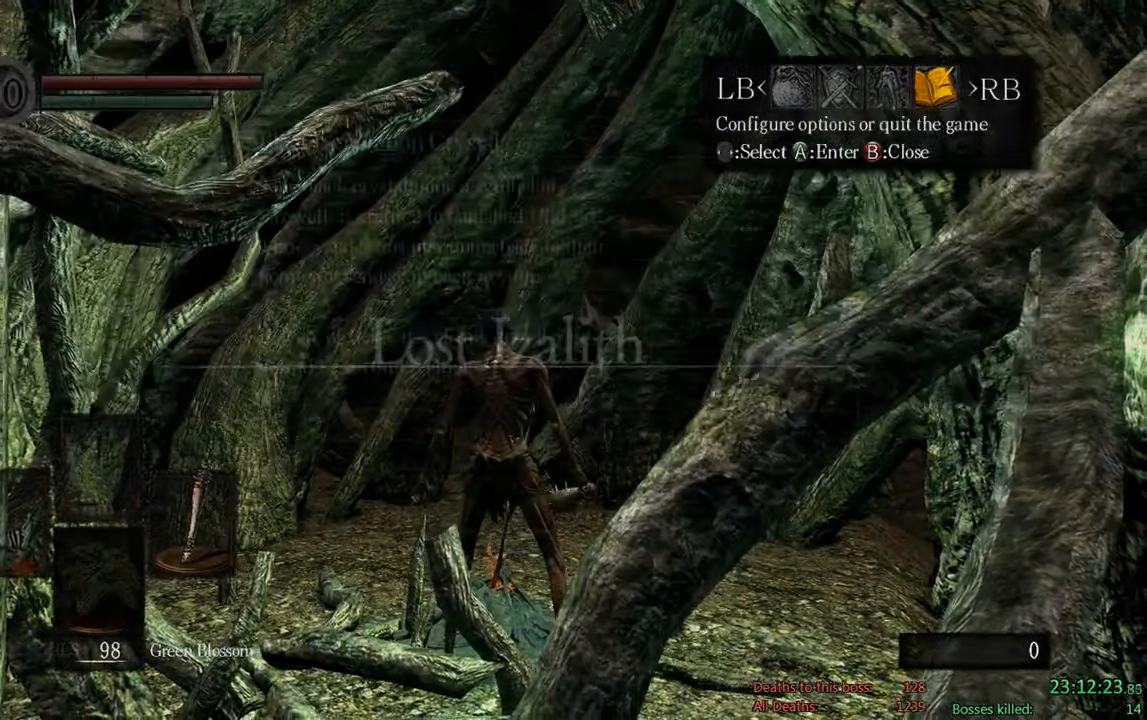
{"buttons": ["A"], "left_stick": "center", "right_stick": "center", "events": [[50, "A", "down"], [217, "A", "up"], [350, "A", "down"]]}
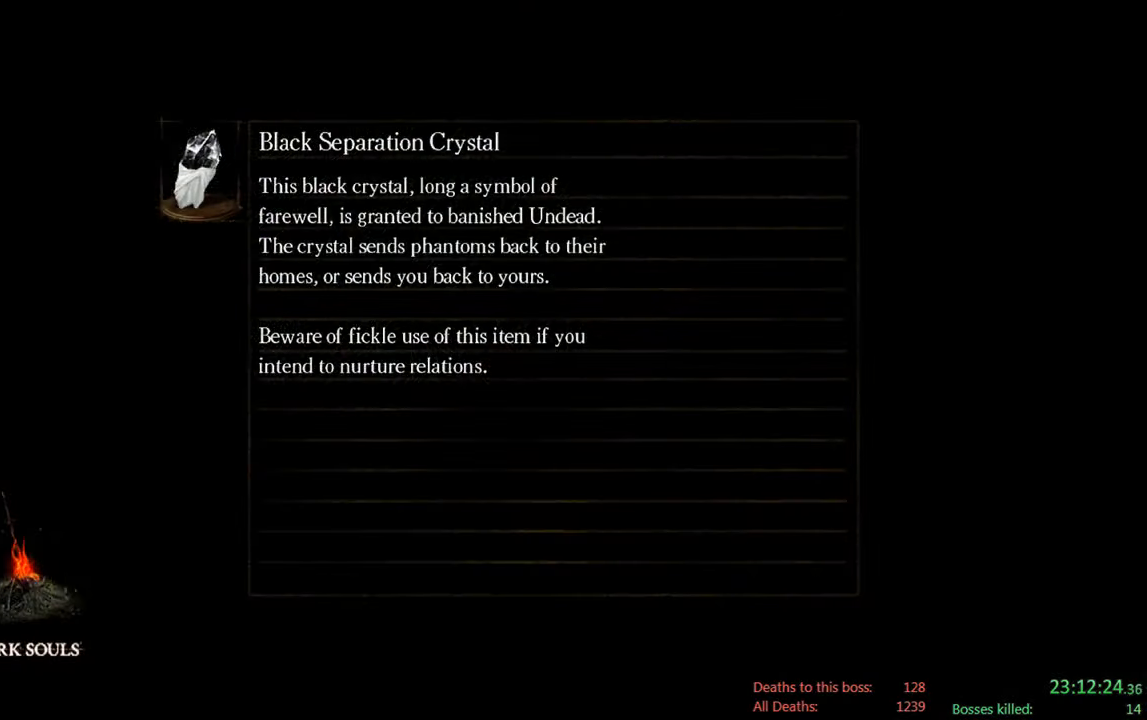
{"buttons": ["A"], "left_stick": "center", "right_stick": "center", "events": [[17, "A", "up"], [183, "A", "down"], [317, "A", "up"], [483, "A", "down"]]}
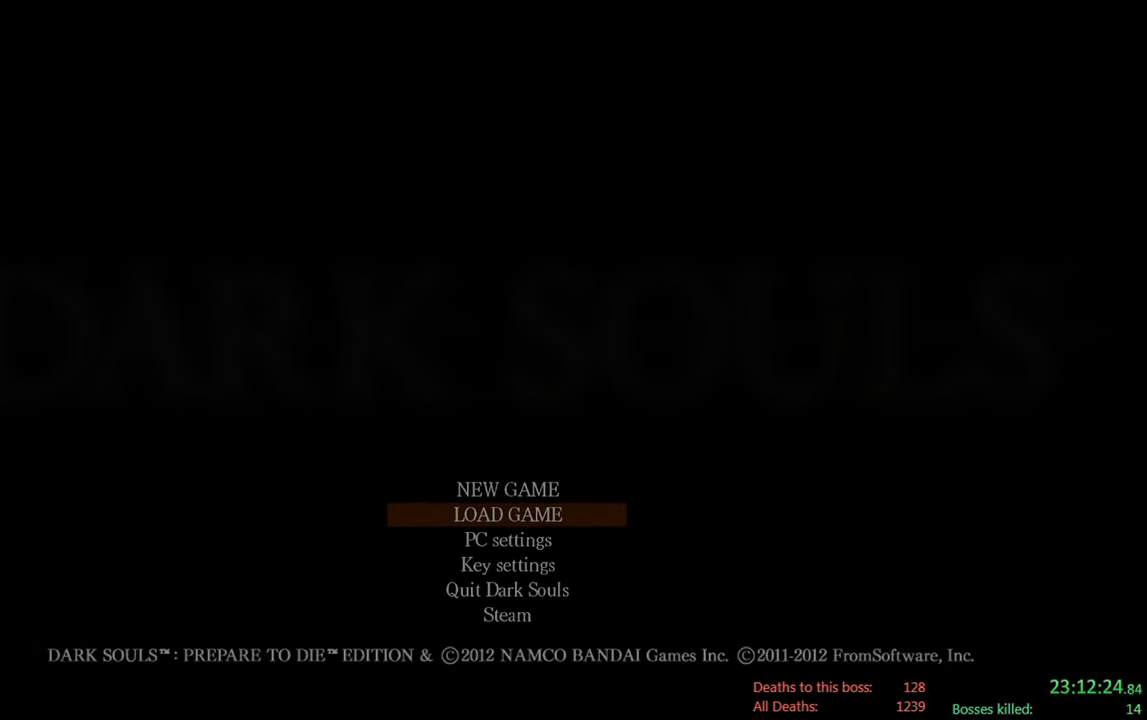
{"buttons": [], "left_stick": "center", "right_stick": "center", "events": [[33, "A", "up"], [267, "A", "down"], [400, "A", "up"]]}
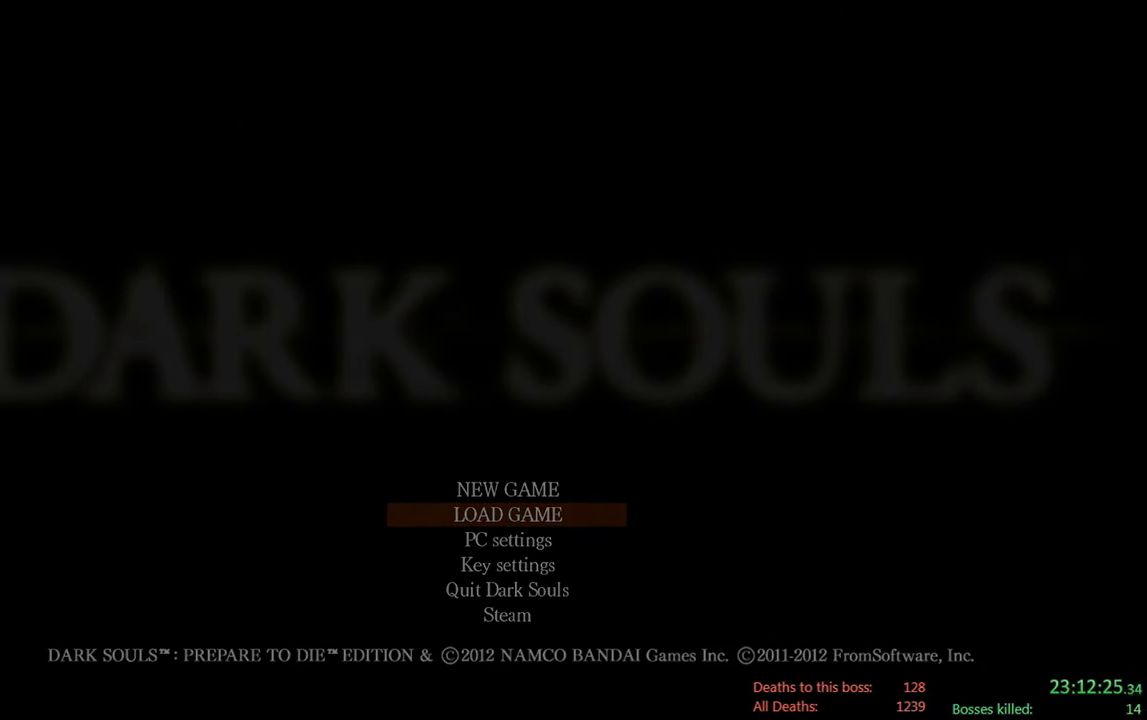
{"buttons": [], "left_stick": "center", "right_stick": "center", "events": [[67, "A", "down"], [167, "A", "up"], [333, "A", "down"], [467, "A", "up"]]}
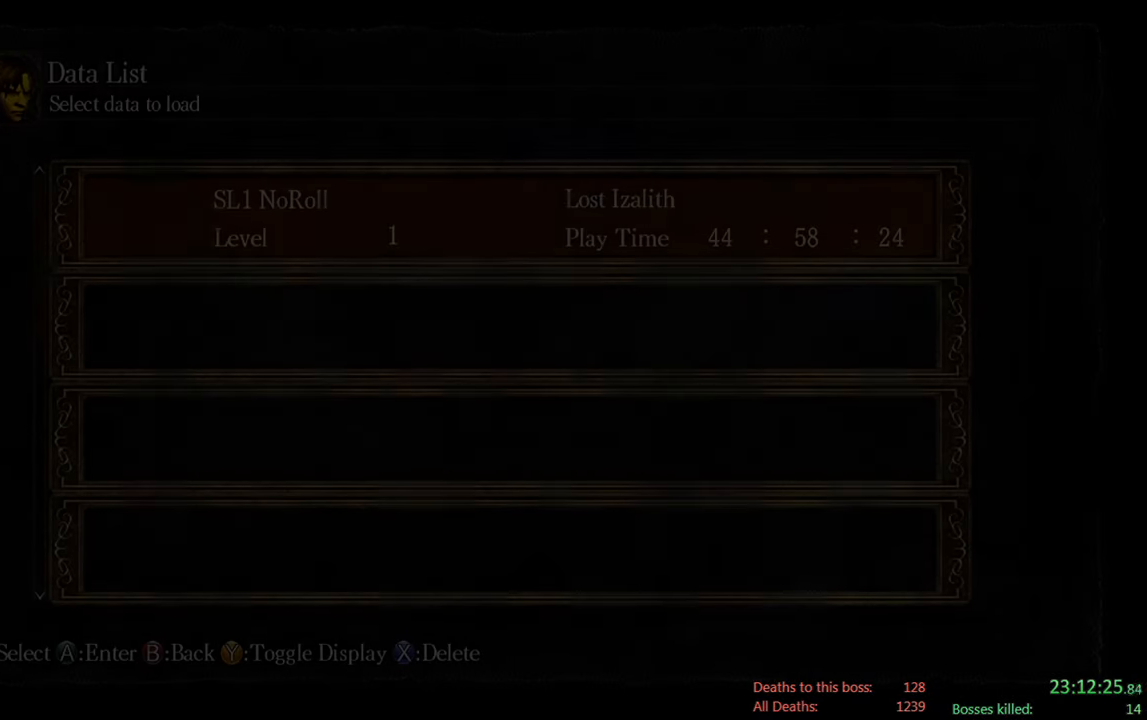
{"buttons": ["A"], "left_stick": "center", "right_stick": "center", "events": [[167, "A", "down"], [267, "A", "up"], [467, "A", "down"]]}
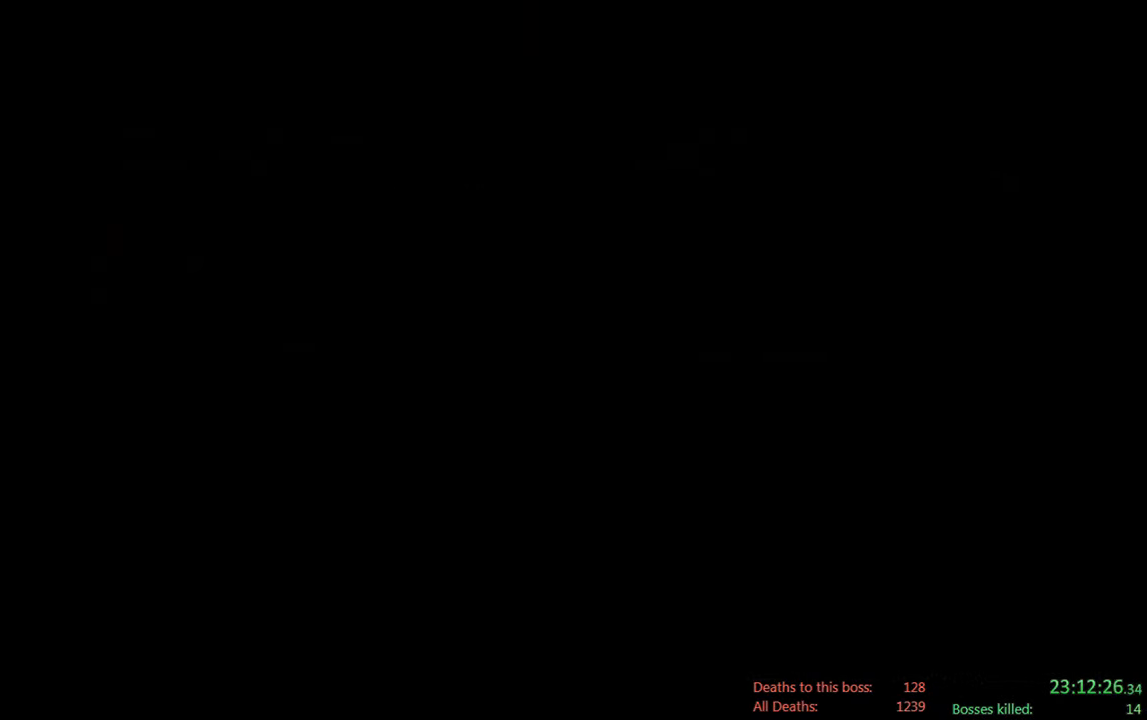
{"buttons": ["A"], "left_stick": "center", "right_stick": "center", "events": [[133, "A", "up"], [384, "A", "down"]]}
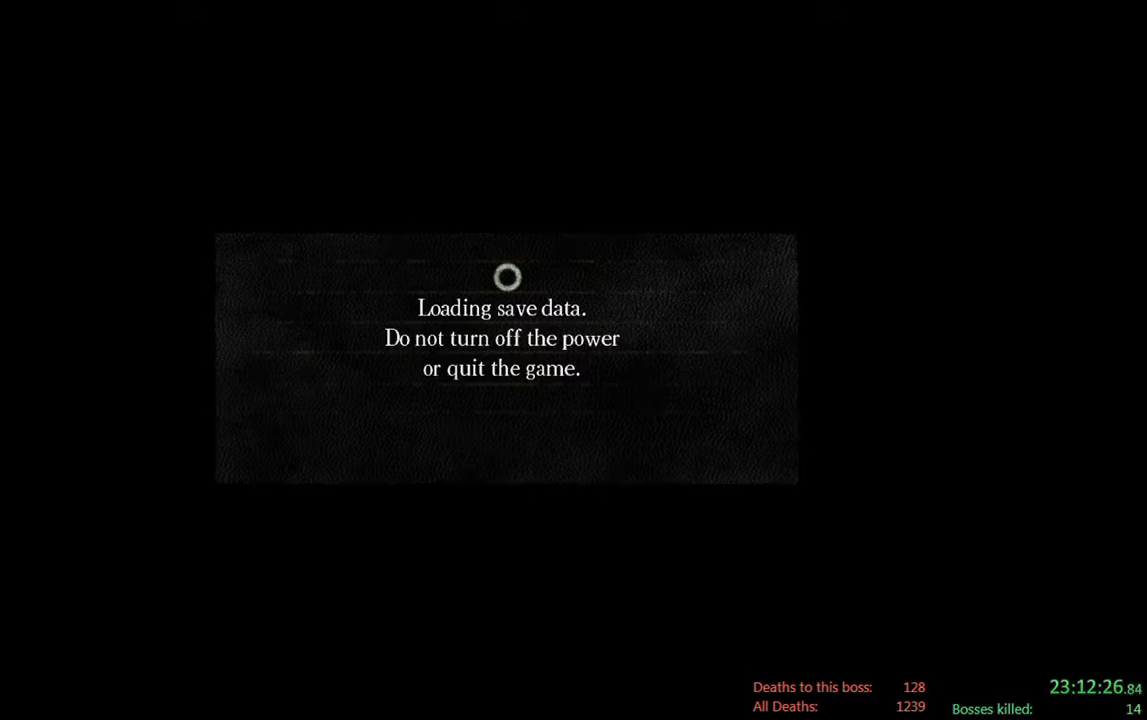
{"buttons": [], "left_stick": "center", "right_stick": "center", "events": [[50, "A", "up"], [217, "A", "down"], [317, "A", "up"]]}
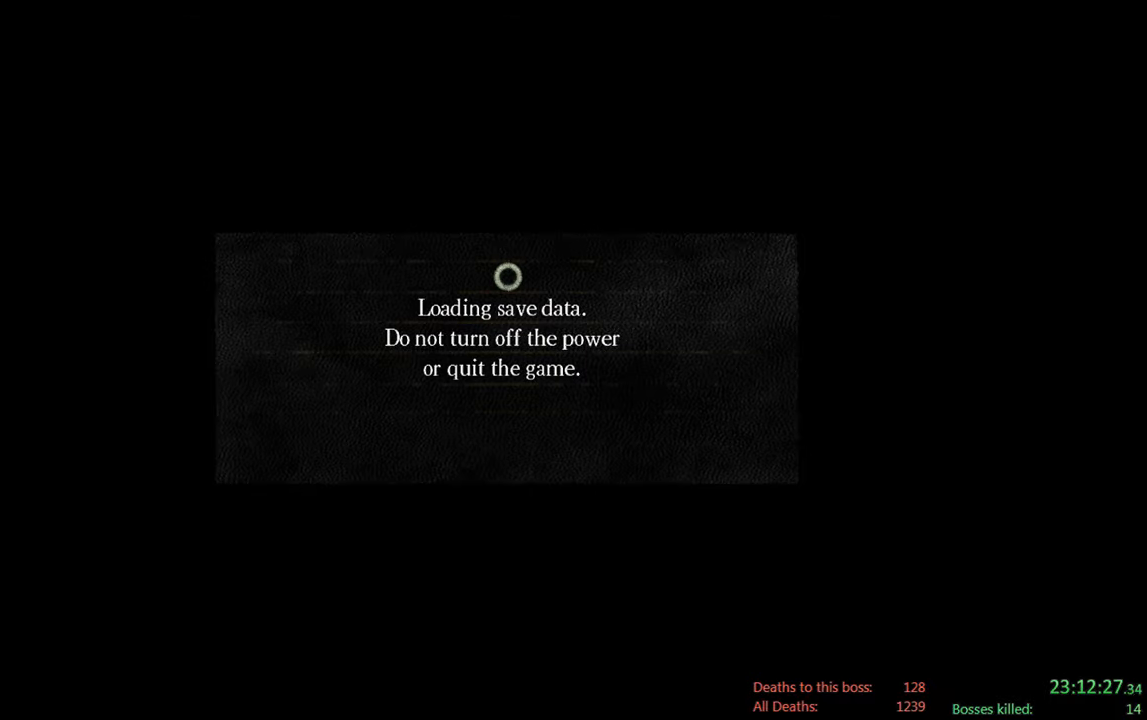
{"buttons": [], "left_stick": "center", "right_stick": "center", "events": [[284, "A", "down"], [417, "A", "up"]]}
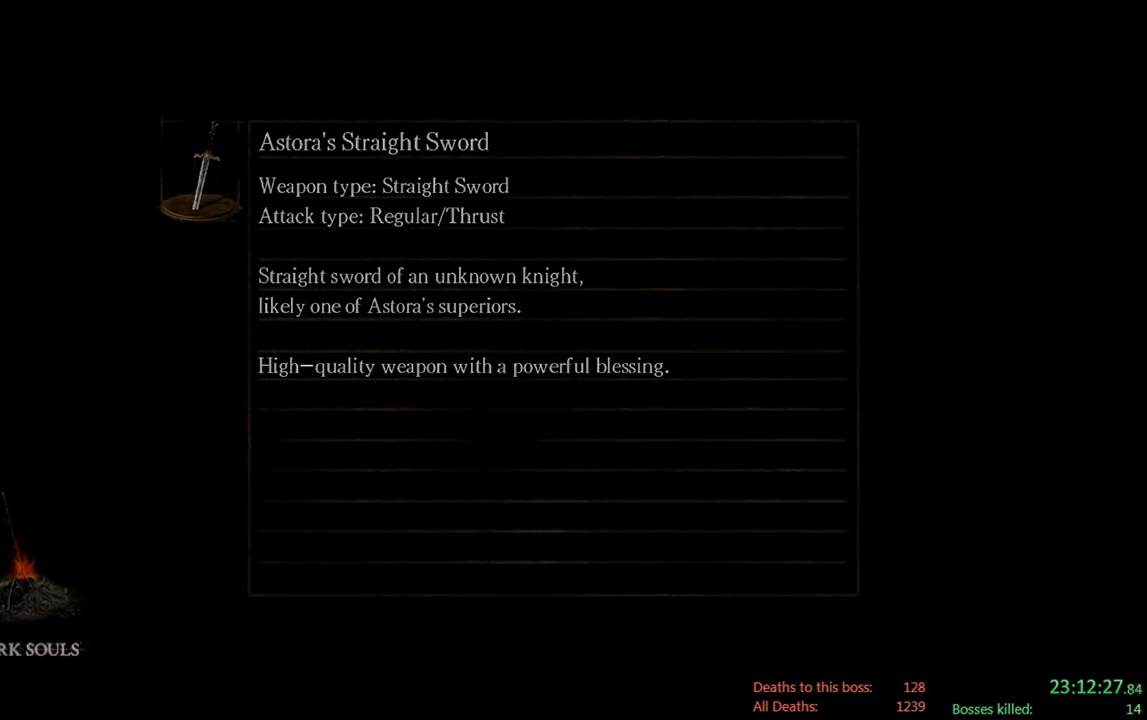
{"buttons": [], "left_stick": "center", "right_stick": "center", "events": [[367, "A", "down"], [500, "A", "up"]]}
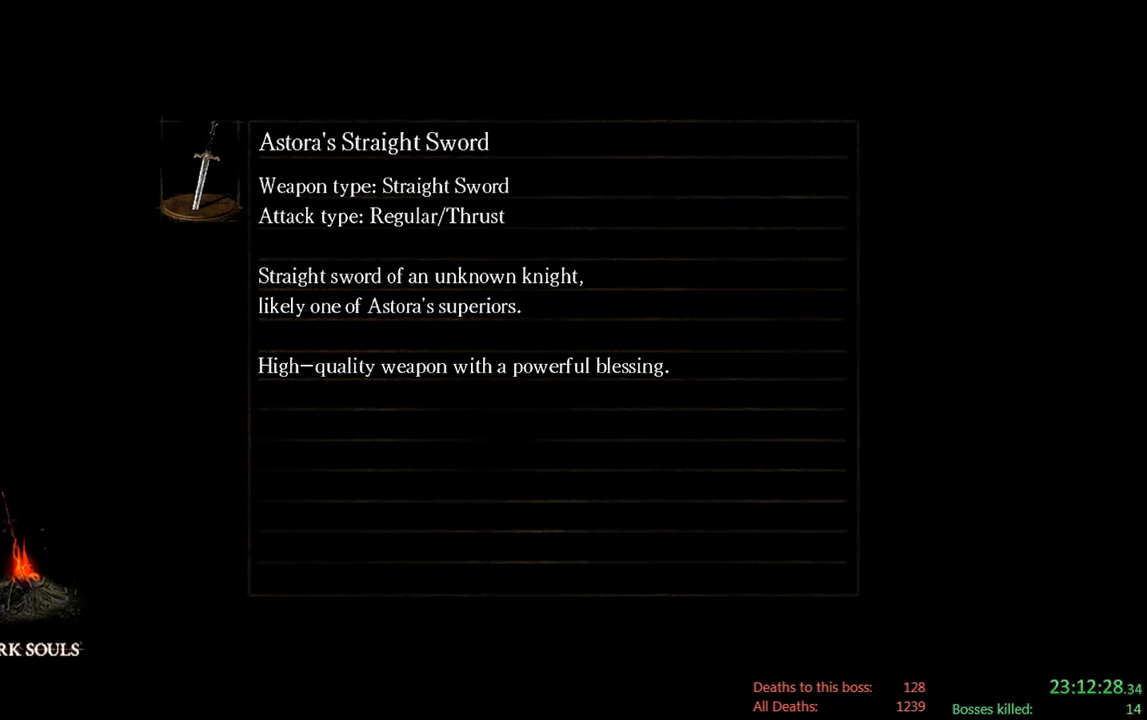
{"buttons": [], "left_stick": "center", "right_stick": "center", "events": []}
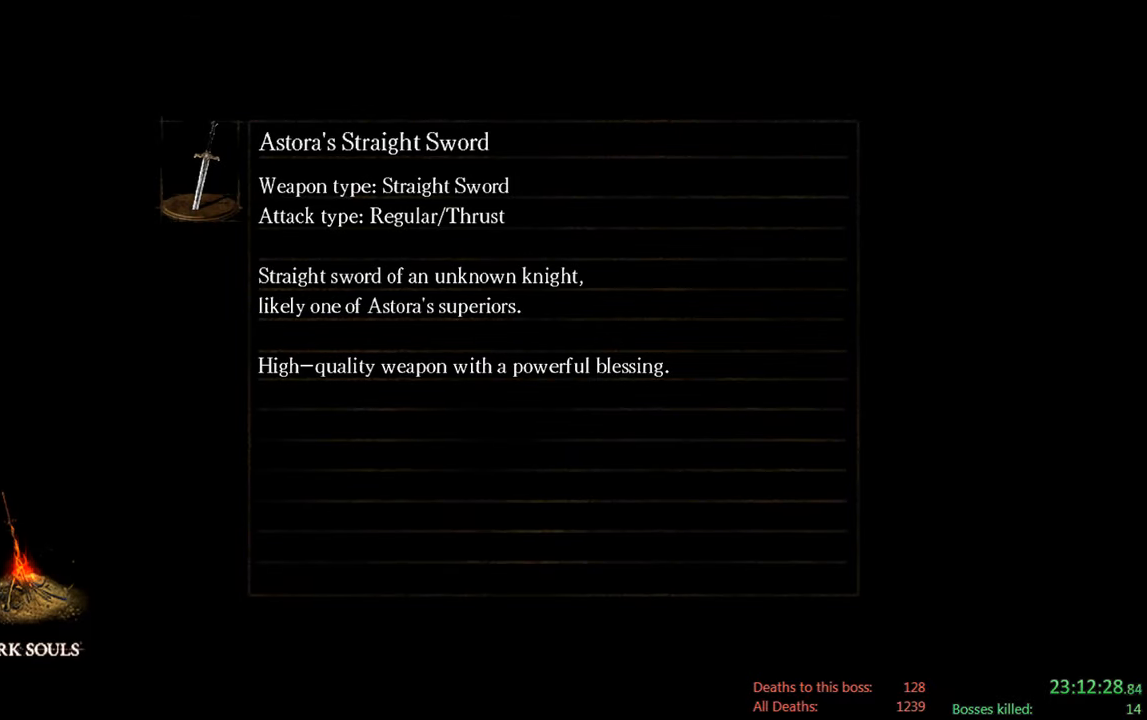
{"buttons": [], "left_stick": "center", "right_stick": "center", "events": []}
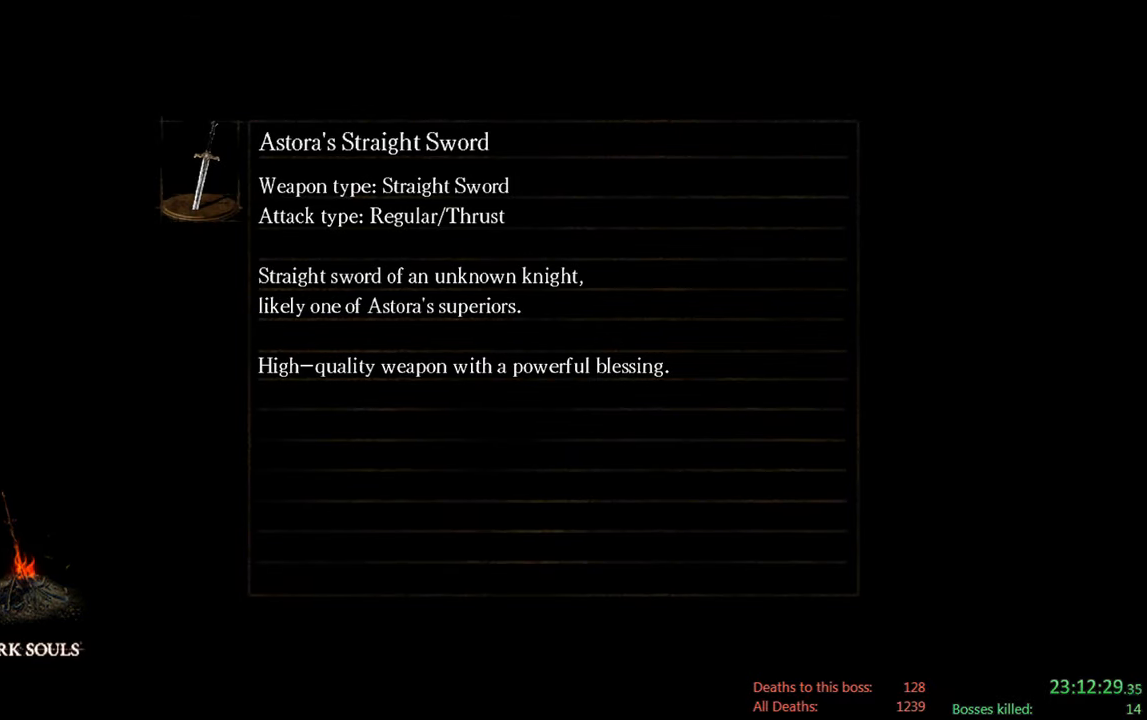
{"buttons": ["A"], "left_stick": "center", "right_stick": "center", "events": [[467, "A", "down"]]}
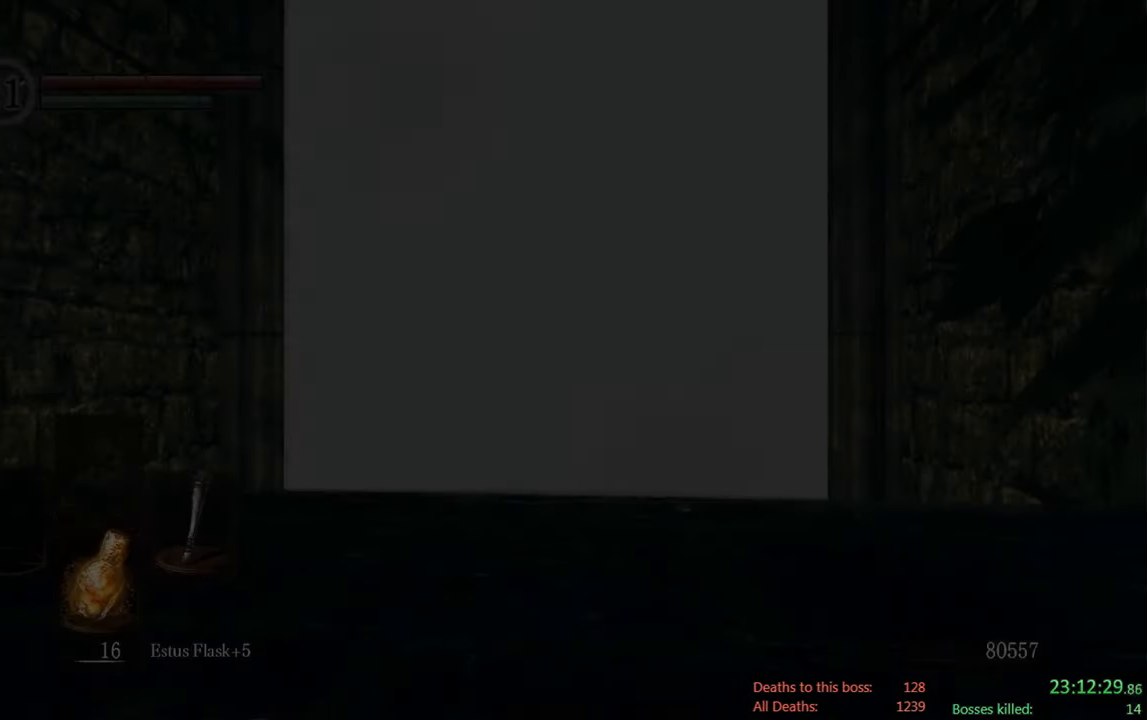
{"buttons": [], "left_stick": "center", "right_stick": "center", "events": [[50, "A", "up"]]}
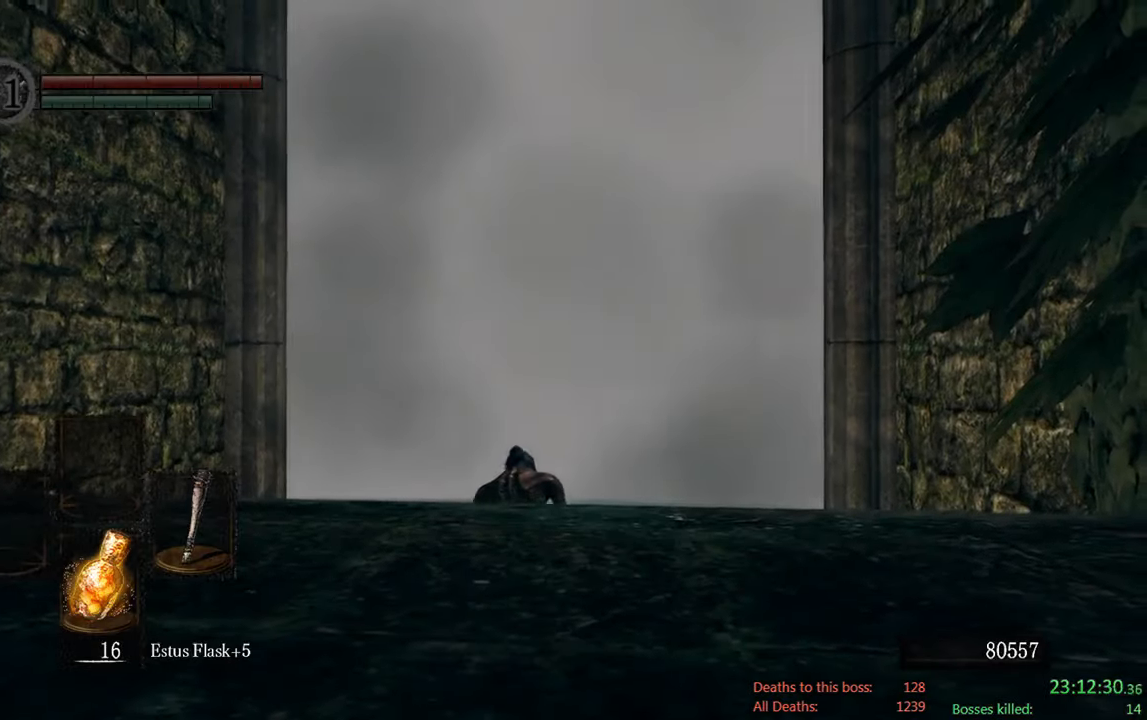
{"buttons": [], "left_stick": "up", "right_stick": "center", "events": [[17, "right_stick", "down"], [217, "left_stick", "up"], [217, "right_stick", "center"]]}
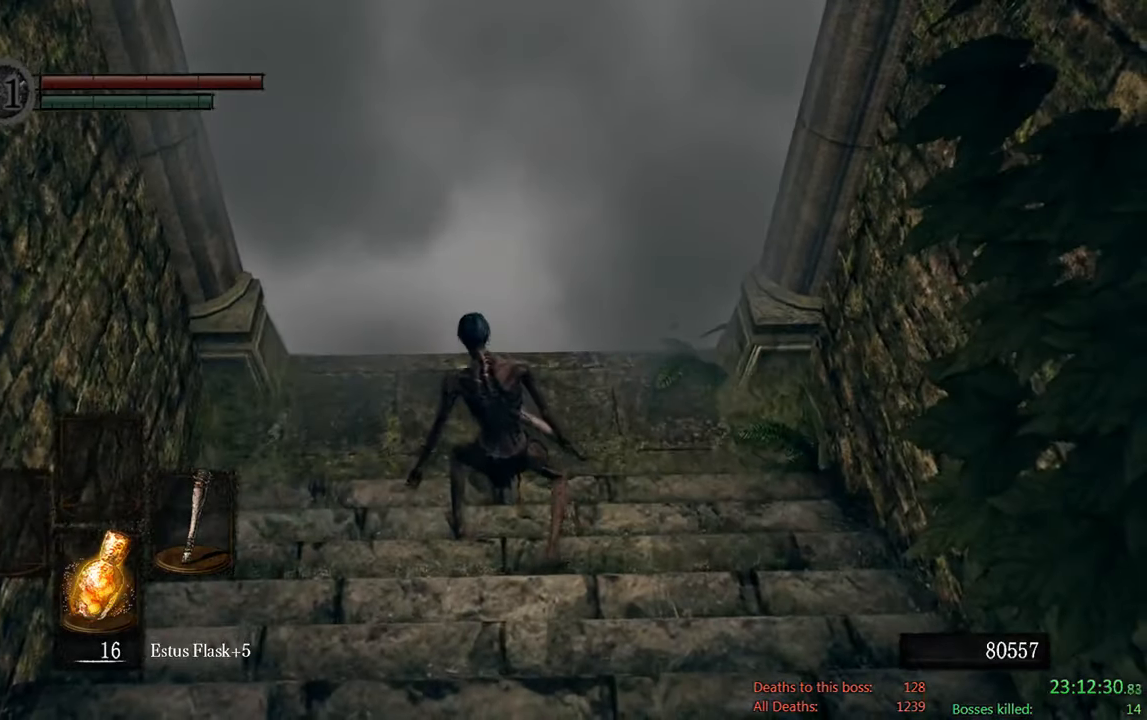
{"buttons": [], "left_stick": "up", "right_stick": "center", "events": [[50, "right_stick", "up"], [184, "right_stick", "center"]]}
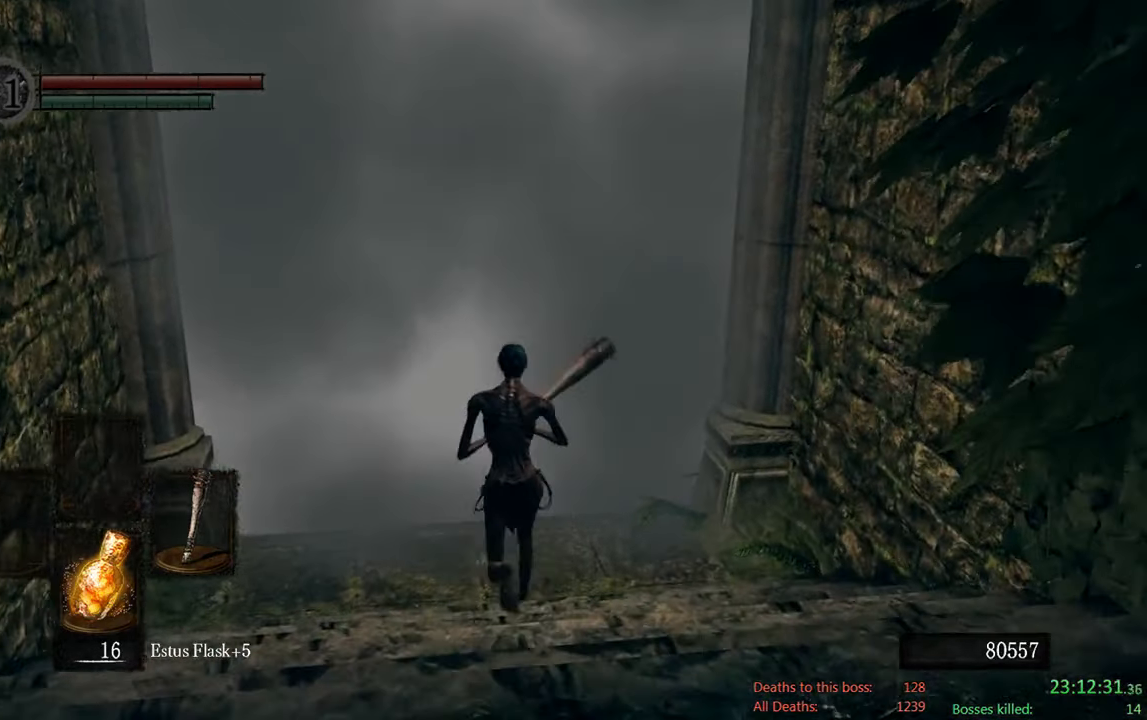
{"buttons": ["DPAD_DOWN"], "left_stick": "center", "right_stick": "center", "events": [[234, "A", "down"], [300, "left_stick", "center"], [367, "A", "up"], [500, "DPAD_DOWN", "down"]]}
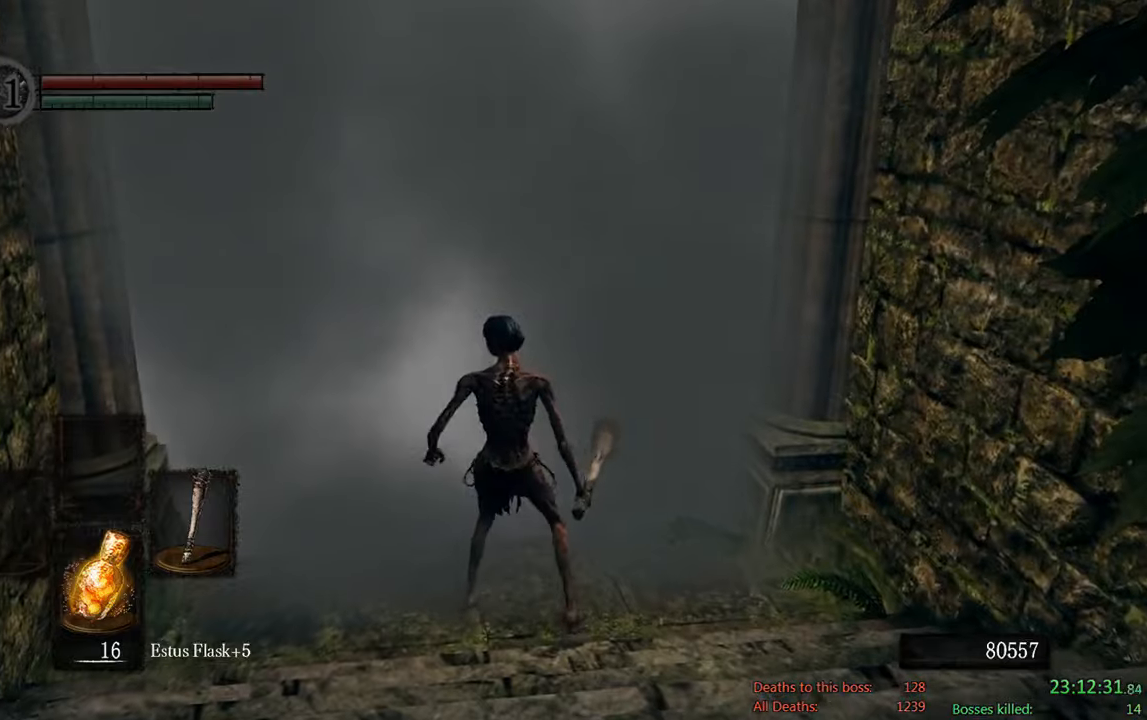
{"buttons": [], "left_stick": "center", "right_stick": "center", "events": [[133, "DPAD_DOWN", "up"], [266, "DPAD_DOWN", "down"], [366, "DPAD_DOWN", "up"]]}
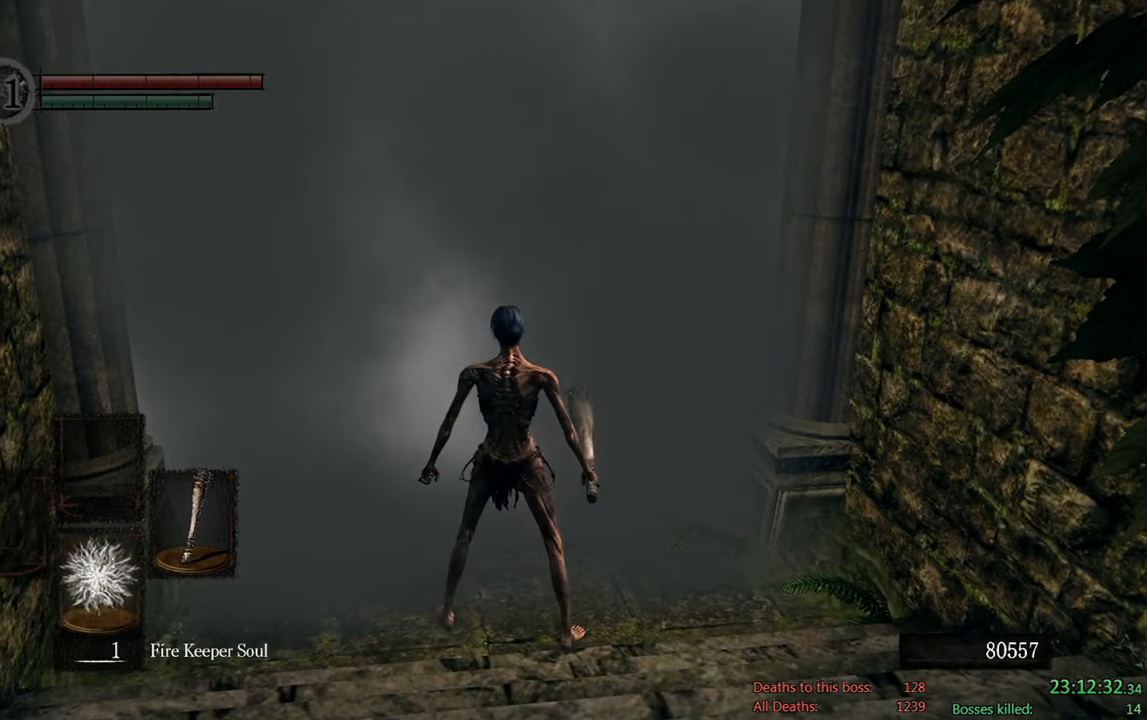
{"buttons": ["DPAD_DOWN"], "left_stick": "center", "right_stick": "center", "events": [[33, "DPAD_DOWN", "down"], [200, "DPAD_DOWN", "up"], [450, "DPAD_DOWN", "down"]]}
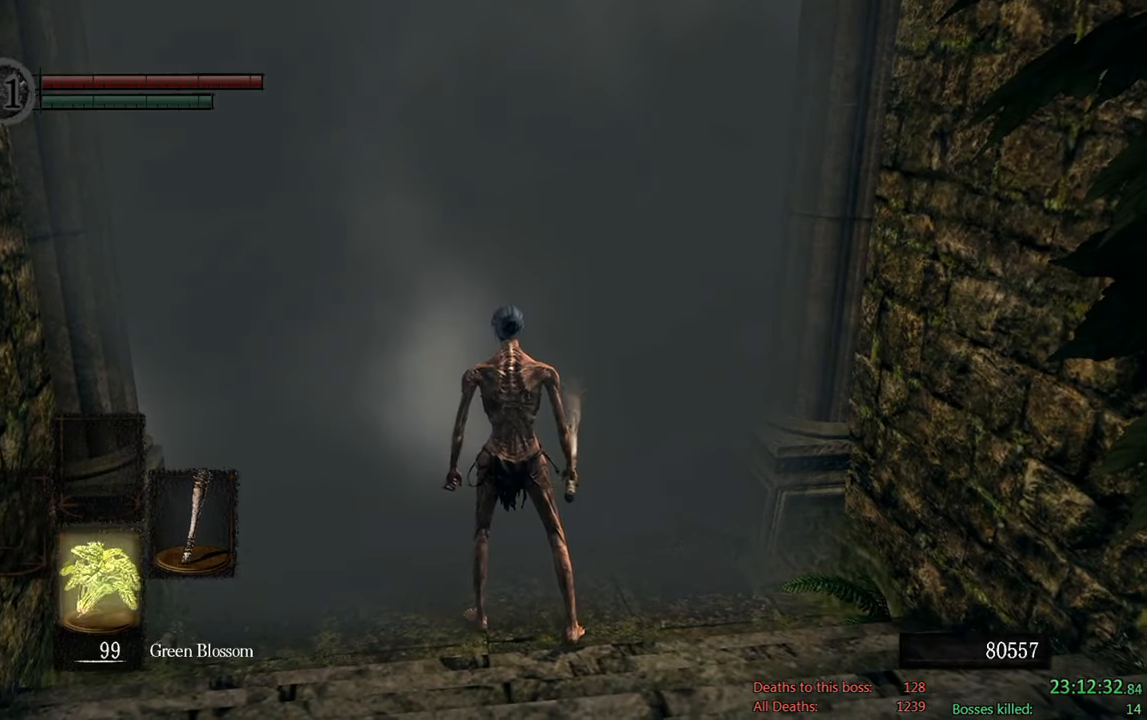
{"buttons": [], "left_stick": "center", "right_stick": "center", "events": [[166, "DPAD_DOWN", "up"]]}
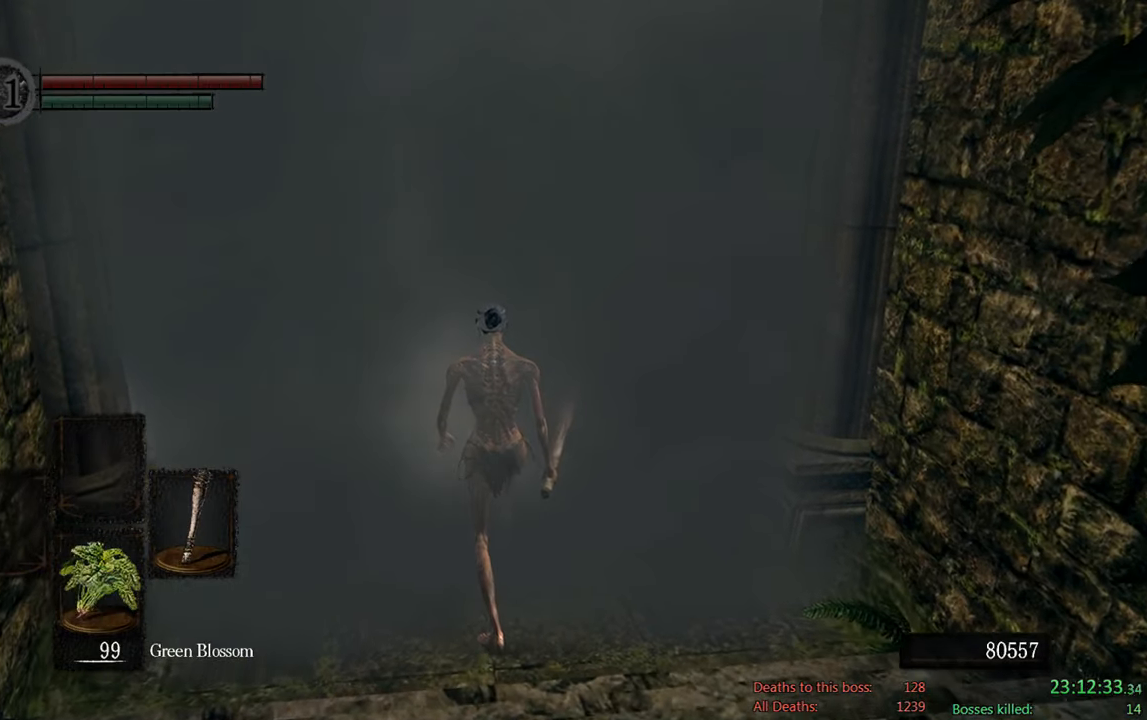
{"buttons": ["START"], "left_stick": "center", "right_stick": "center", "events": [[450, "START", "down"]]}
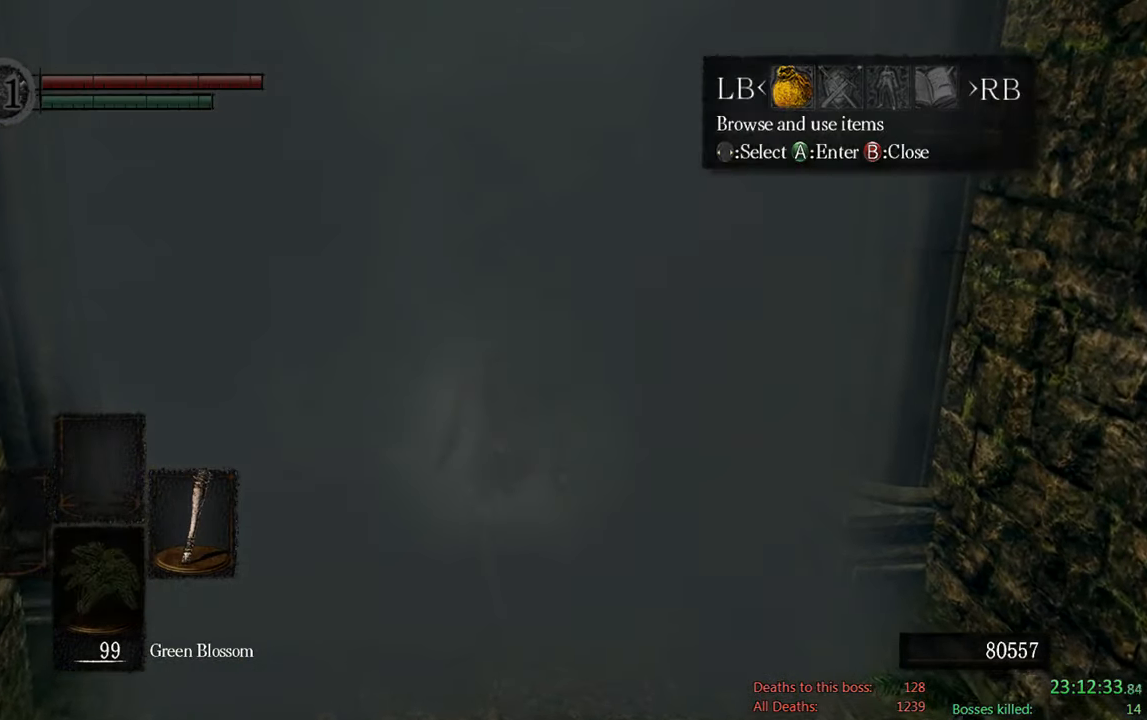
{"buttons": [], "left_stick": "center", "right_stick": "center", "events": [[83, "START", "up"], [216, "START", "down"], [316, "START", "up"]]}
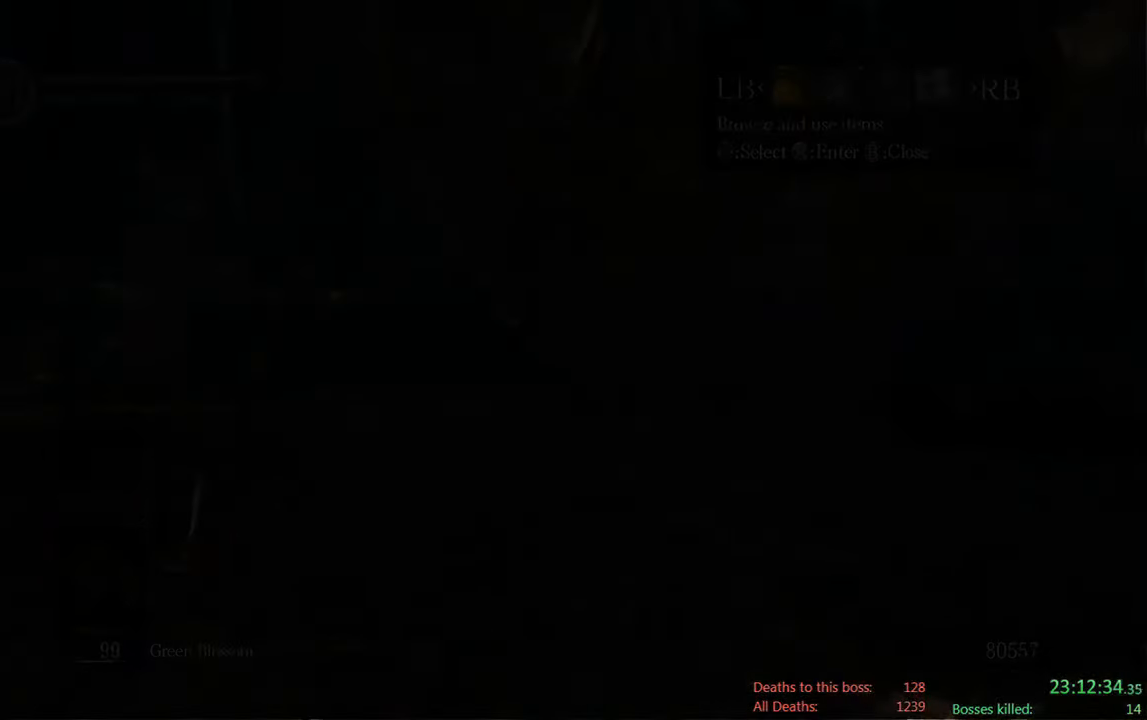
{"buttons": [], "left_stick": "center", "right_stick": "center", "events": [[66, "START", "down"], [233, "START", "up"]]}